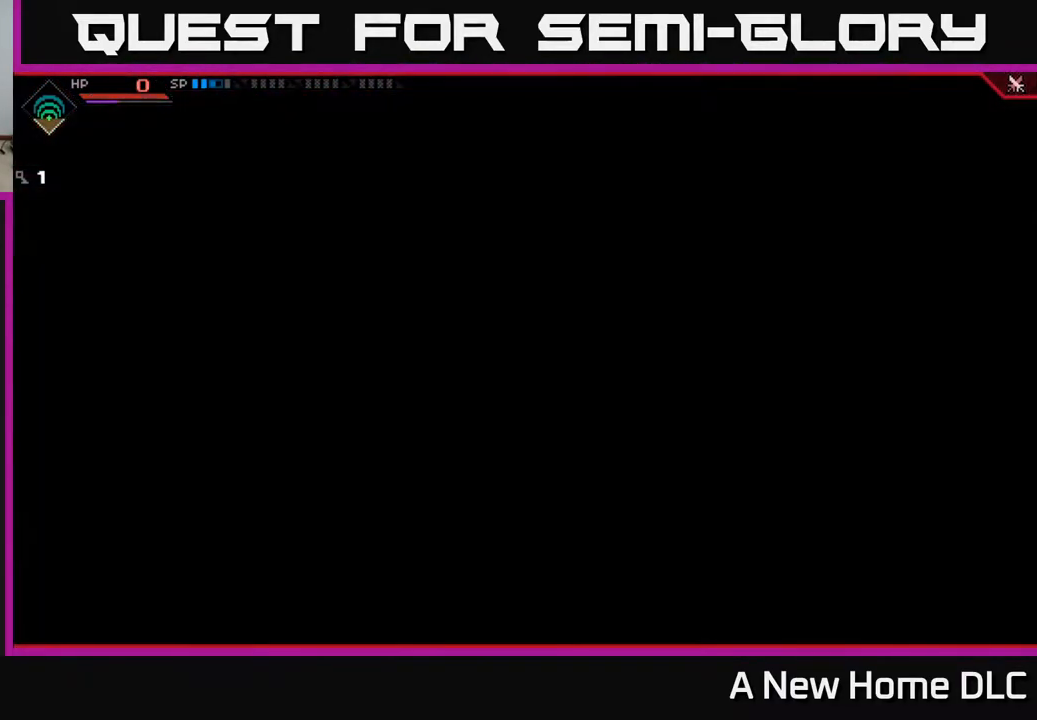
Gameplay with a controller (Xbox layout); each line is a JSON object with the inputs held at the frame after it. "events" lists button and stick changes between this image and that frame as [ms after this image, input, new state], when the widget could be followed in between.
{"buttons": [], "left_stick": "right", "right_stick": "center", "events": [[333, "left_stick", "right"]]}
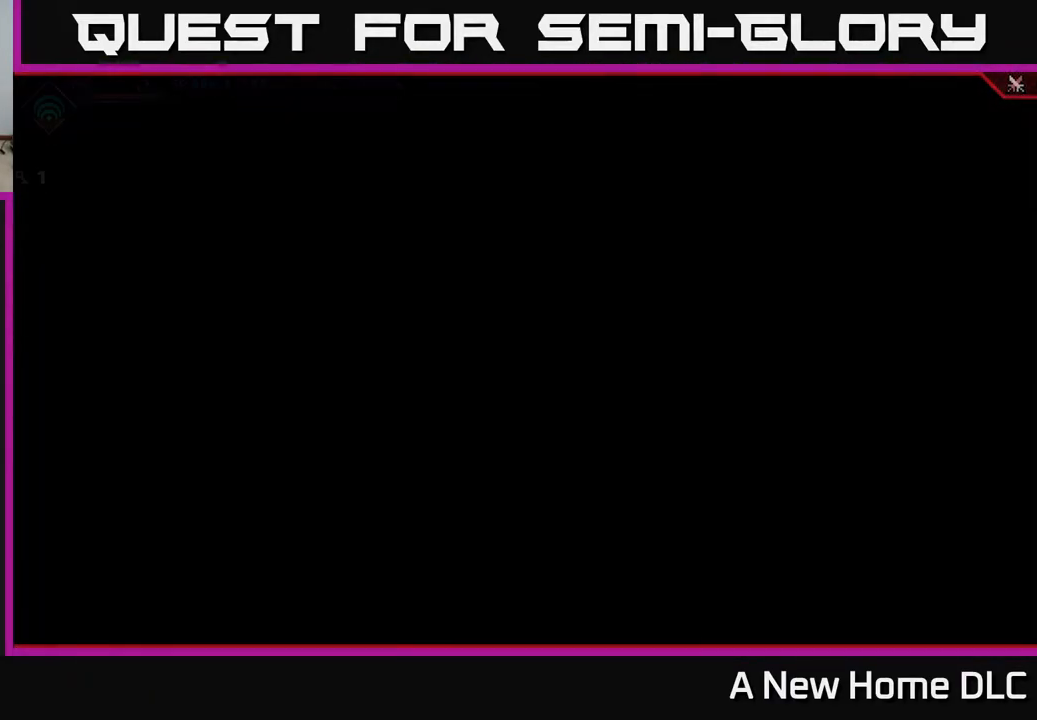
{"buttons": [], "left_stick": "center", "right_stick": "center", "events": [[483, "left_stick", "center"]]}
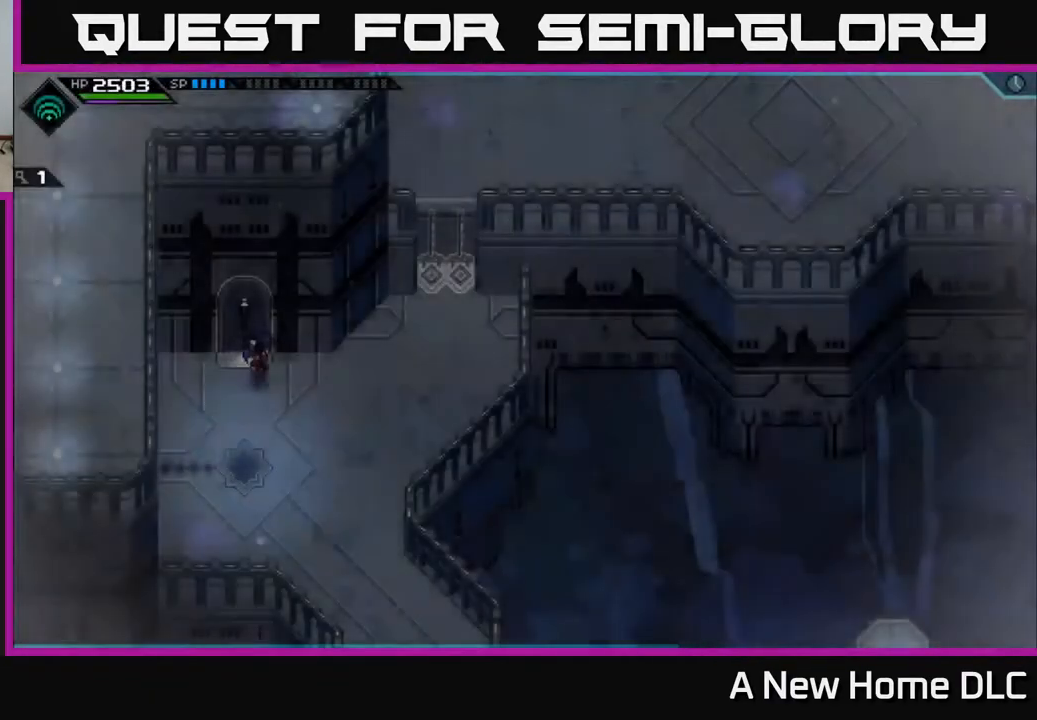
{"buttons": [], "left_stick": "right", "right_stick": "center", "events": [[150, "left_stick", "right"]]}
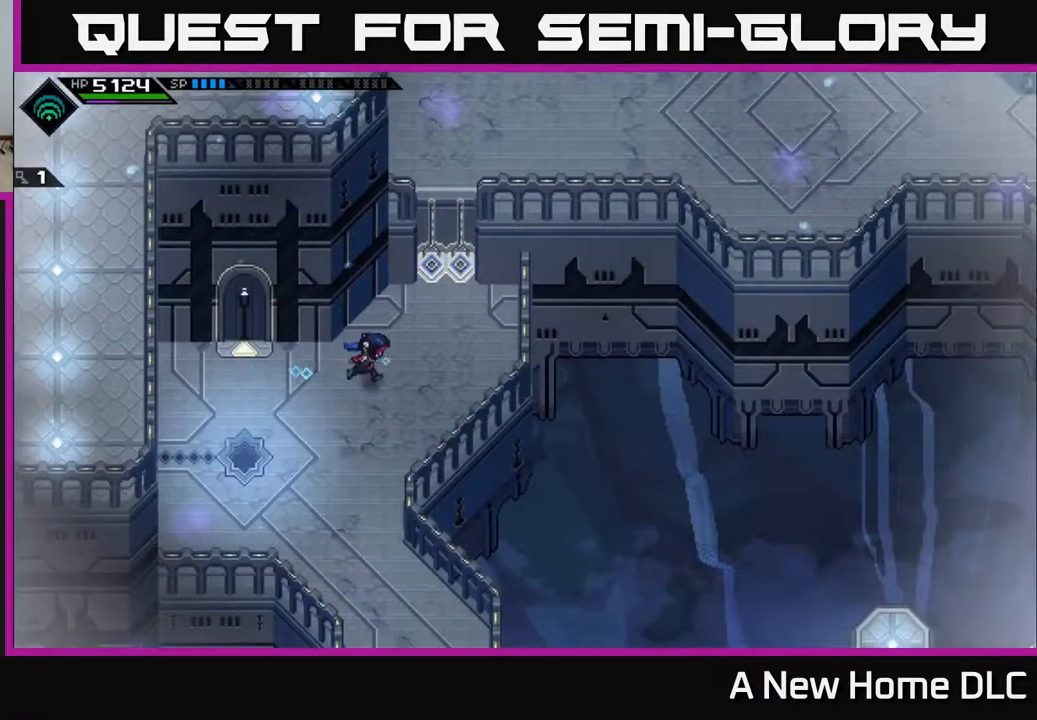
{"buttons": [], "left_stick": "up", "right_stick": "center", "events": [[83, "left_stick", "up-right"], [233, "left_stick", "up"], [300, "L1", "down"], [400, "L1", "up"]]}
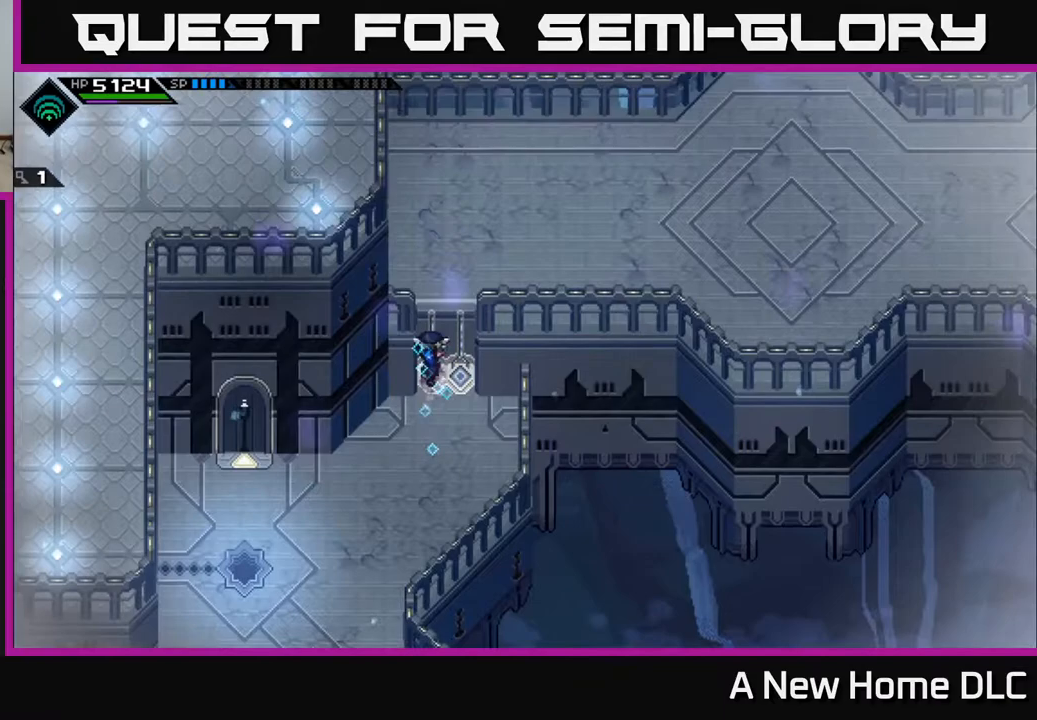
{"buttons": [], "left_stick": "up", "right_stick": "center", "events": [[100, "left_stick", "up-right"], [400, "left_stick", "up"]]}
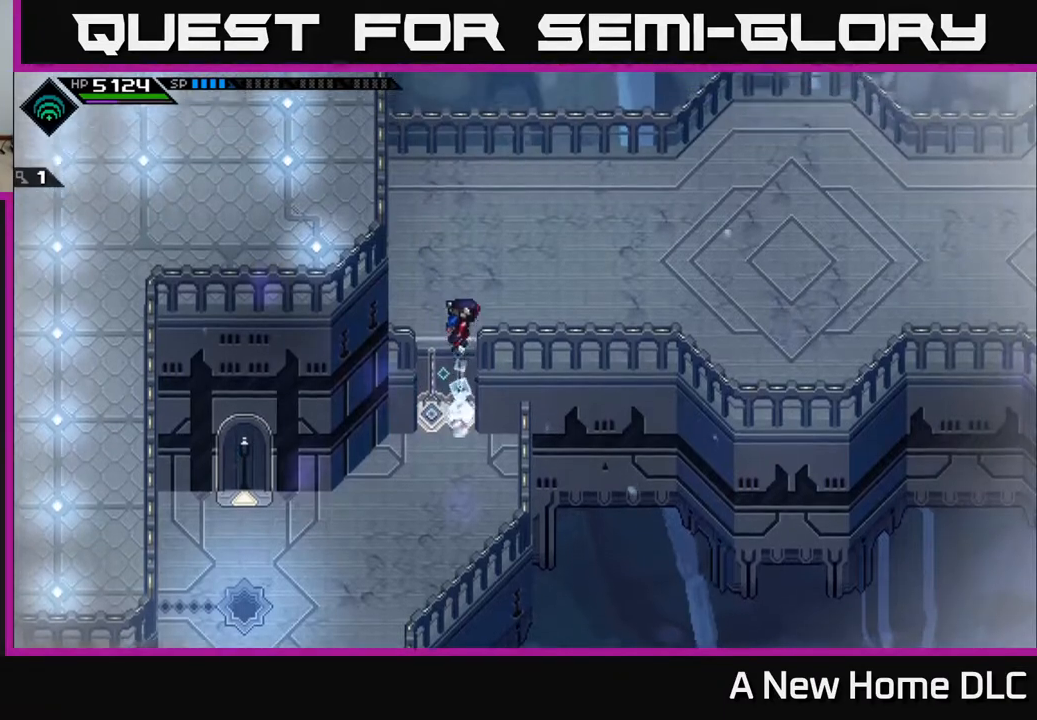
{"buttons": [], "left_stick": "up-left", "right_stick": "center", "events": [[117, "left_stick", "up-right"], [283, "left_stick", "up-left"]]}
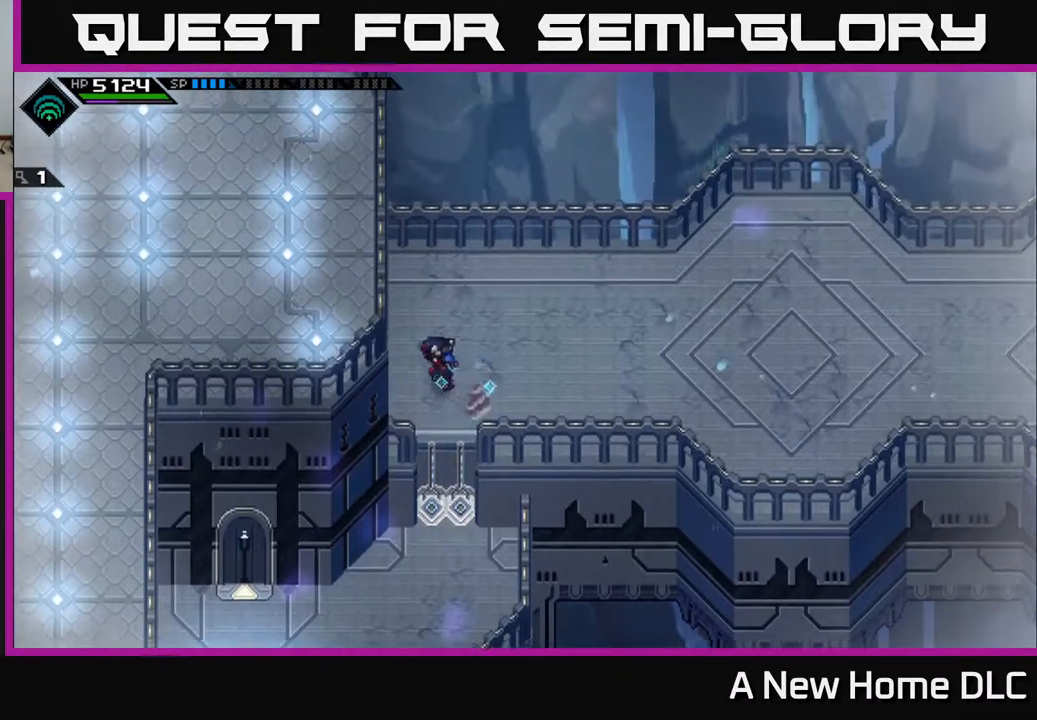
{"buttons": [], "left_stick": "right", "right_stick": "center", "events": [[433, "left_stick", "right"]]}
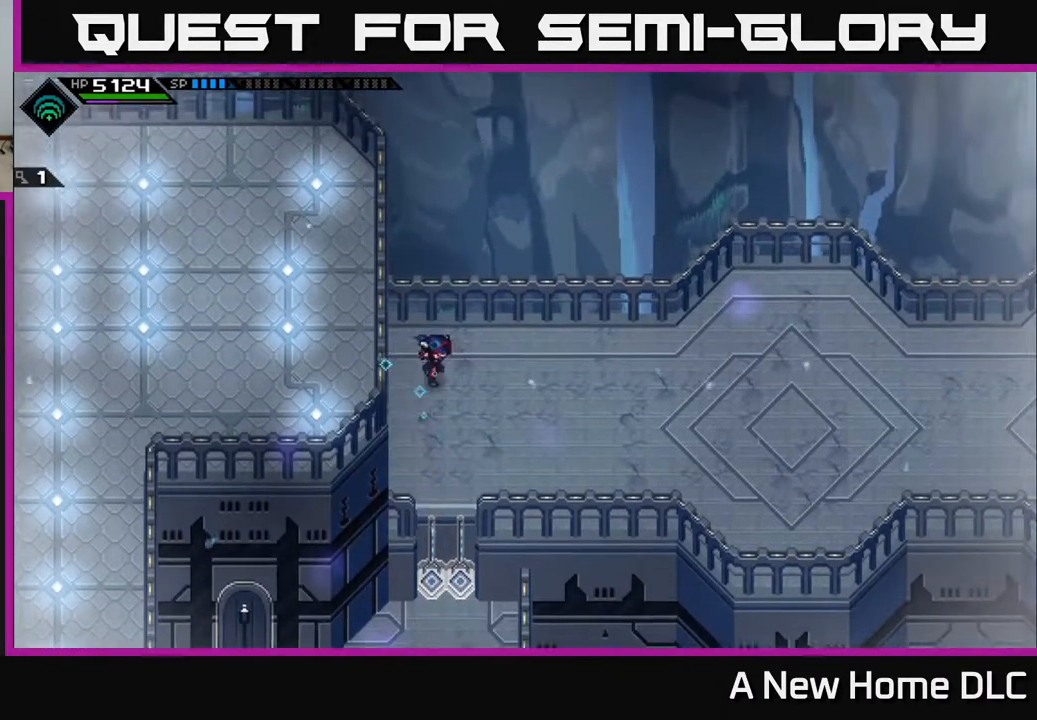
{"buttons": [], "left_stick": "right", "right_stick": "center", "events": [[317, "L1", "down"], [367, "L1", "up"]]}
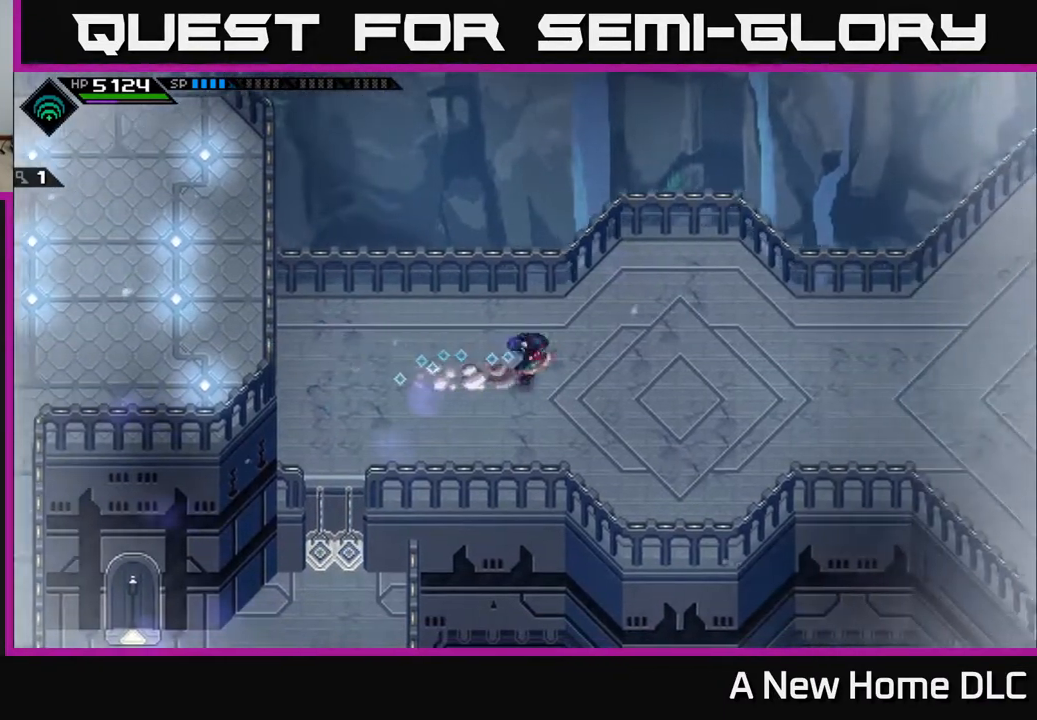
{"buttons": [], "left_stick": "center", "right_stick": "center", "events": [[483, "left_stick", "center"]]}
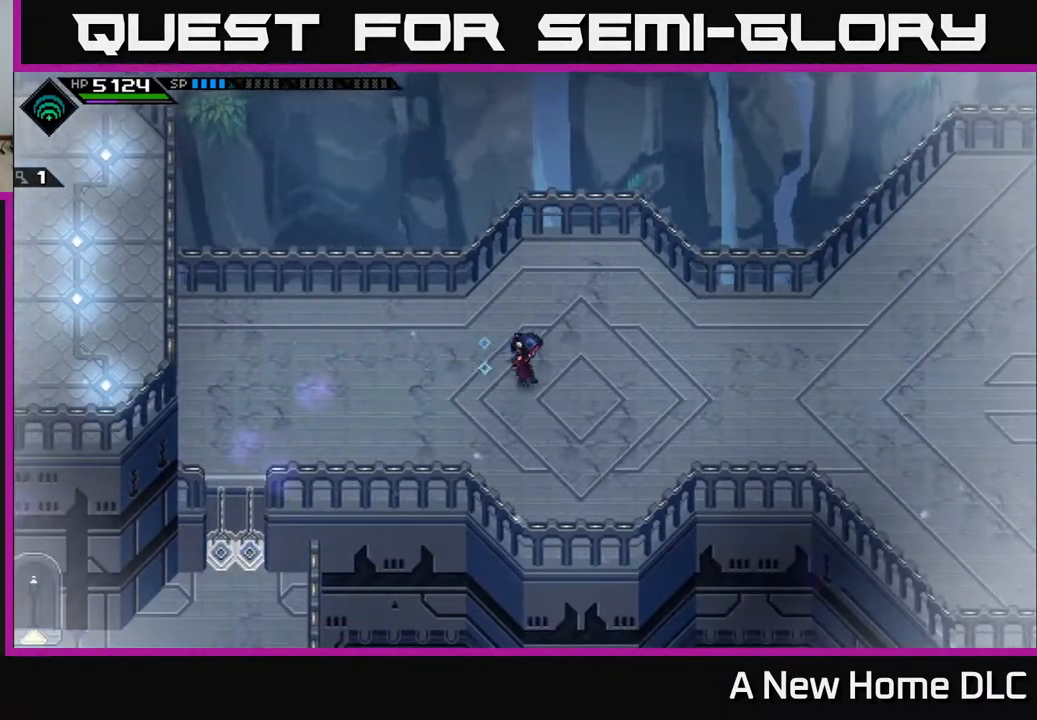
{"buttons": [], "left_stick": "center", "right_stick": "center", "events": [[67, "DPAD_RIGHT", "down"], [233, "DPAD_RIGHT", "up"]]}
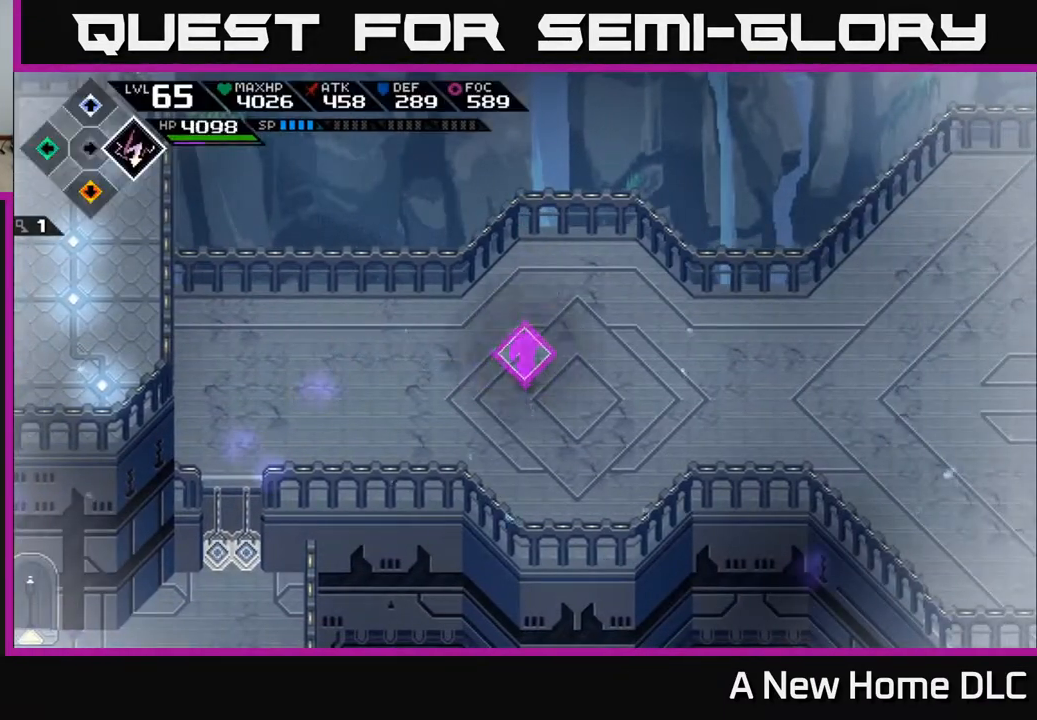
{"buttons": [], "left_stick": "right", "right_stick": "center", "events": [[183, "left_stick", "right"]]}
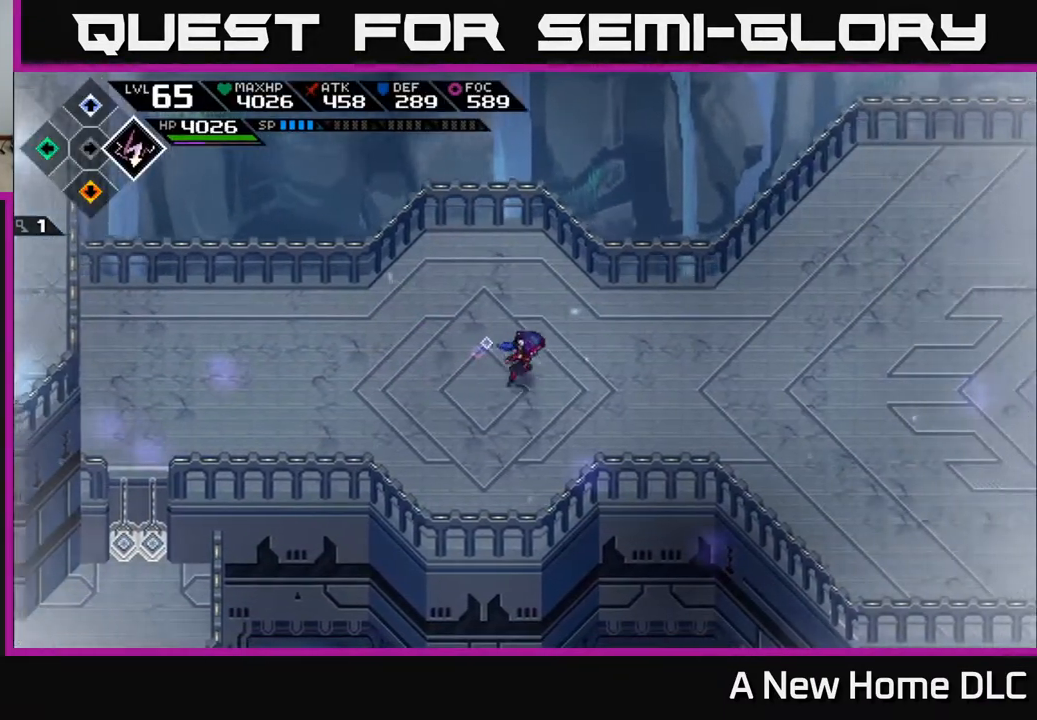
{"buttons": [], "left_stick": "right", "right_stick": "center", "events": []}
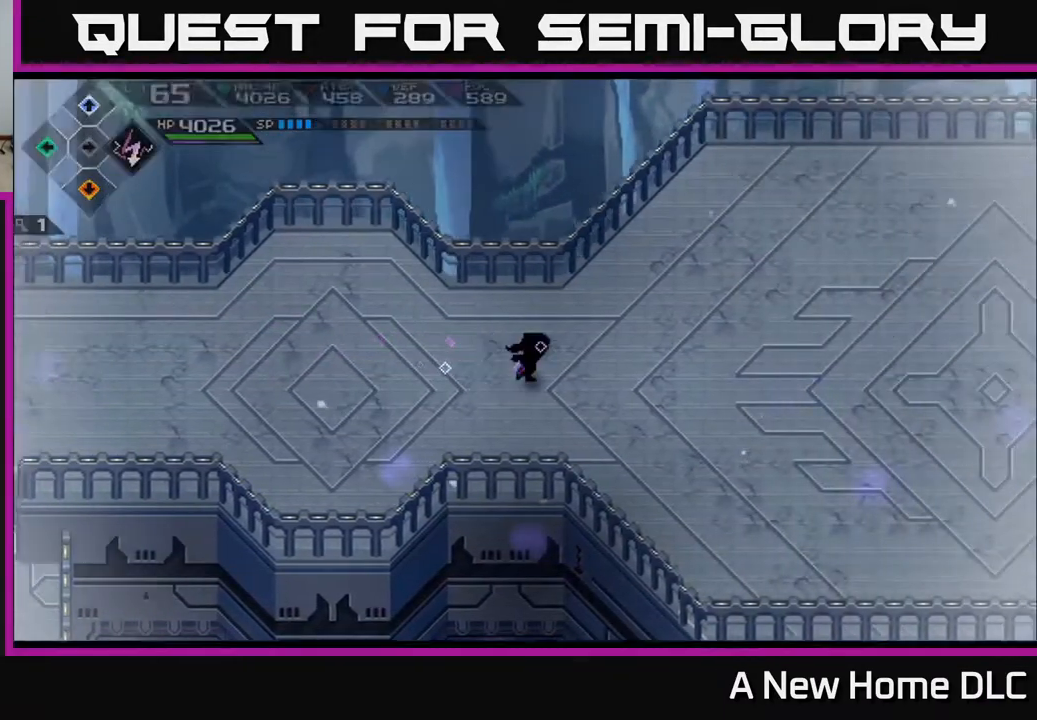
{"buttons": [], "left_stick": "right", "right_stick": "center", "events": []}
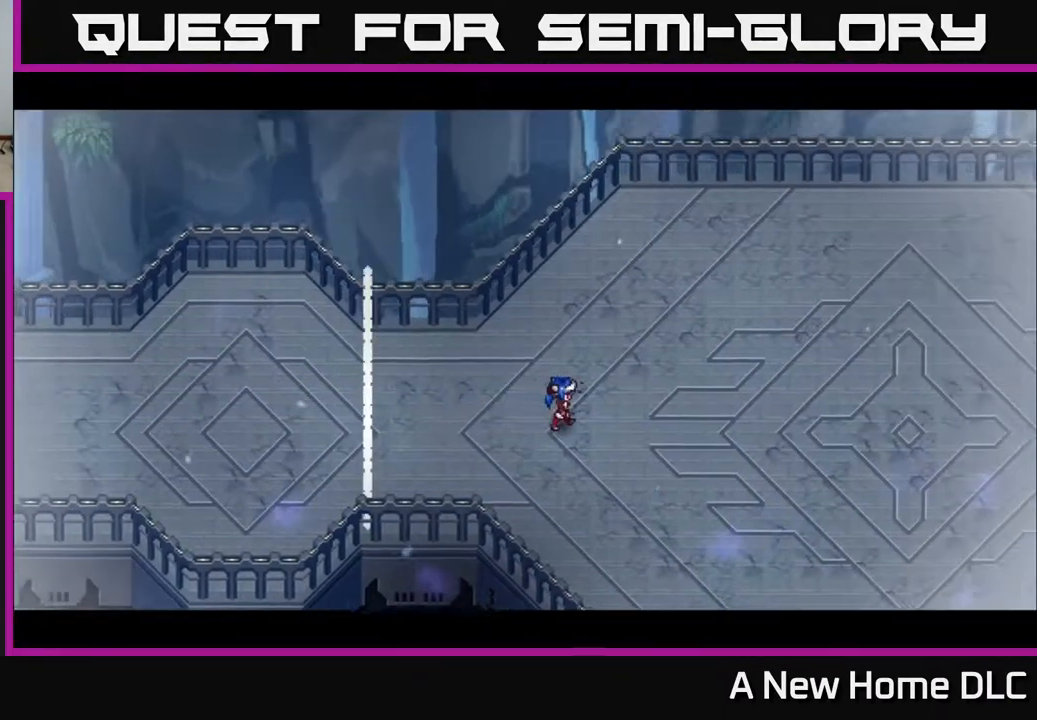
{"buttons": [], "left_stick": "right", "right_stick": "center", "events": []}
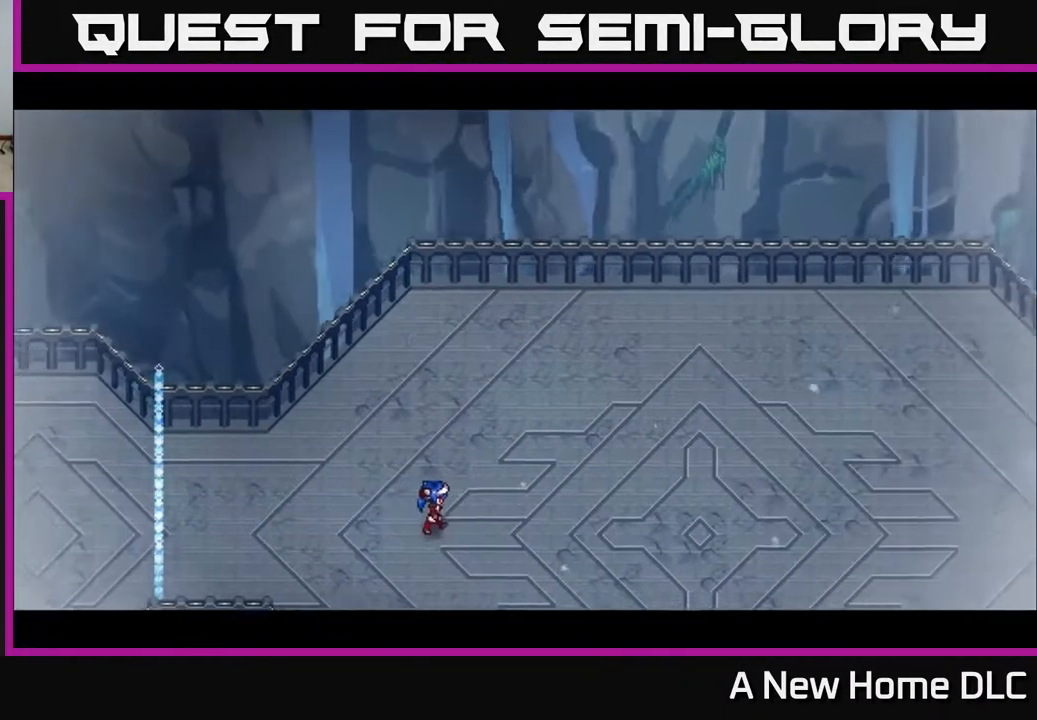
{"buttons": [], "left_stick": "right", "right_stick": "center", "events": []}
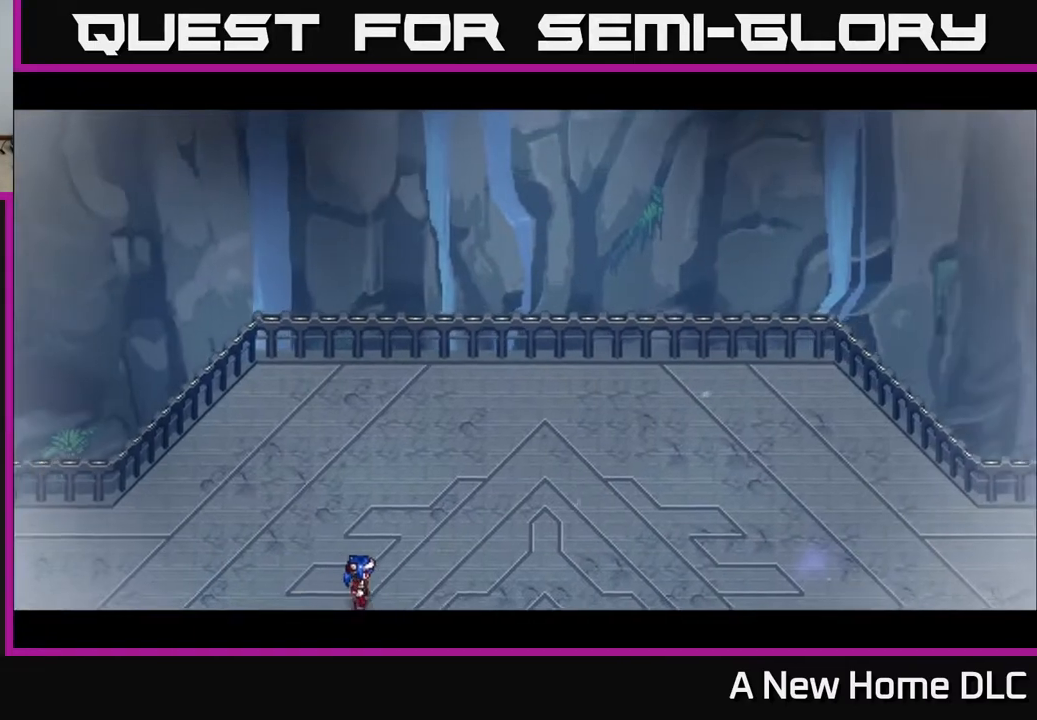
{"buttons": [], "left_stick": "right", "right_stick": "center", "events": []}
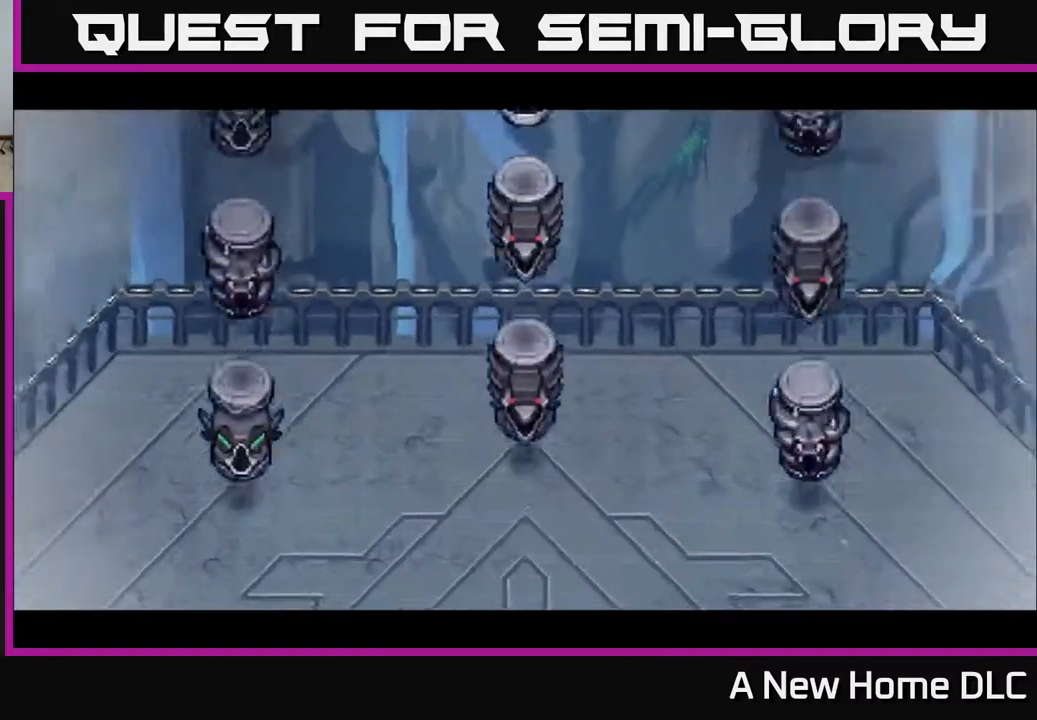
{"buttons": [], "left_stick": "right", "right_stick": "center", "events": [[33, "left_stick", "center"], [300, "left_stick", "right"]]}
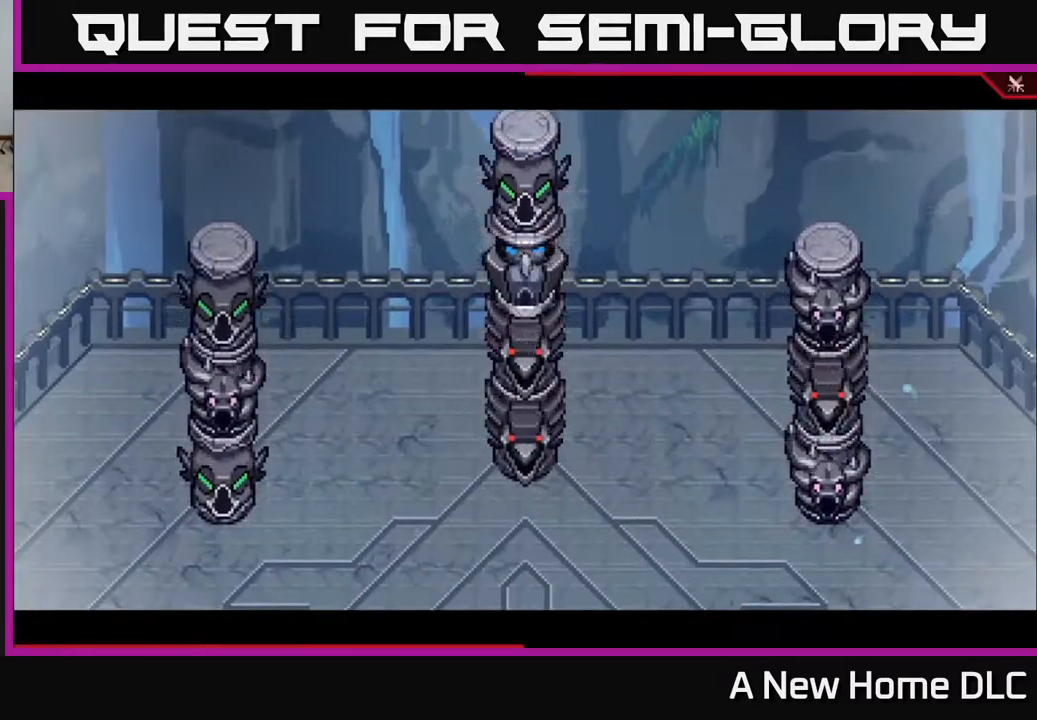
{"buttons": [], "left_stick": "center", "right_stick": "center", "events": [[117, "left_stick", "center"]]}
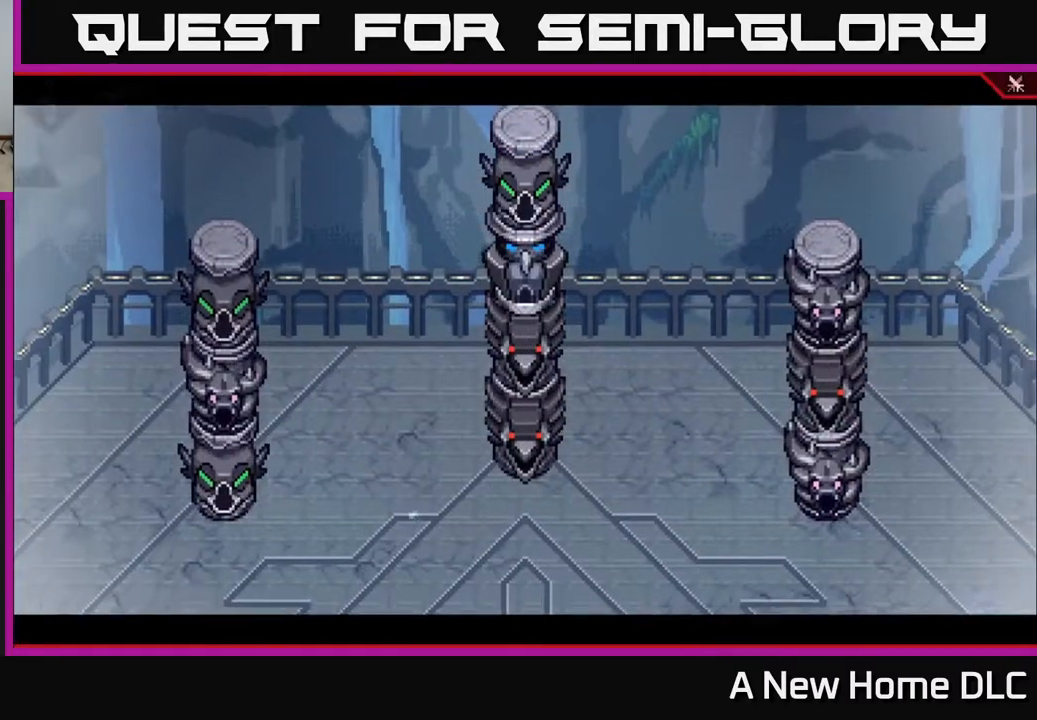
{"buttons": [], "left_stick": "right", "right_stick": "center", "events": [[300, "left_stick", "up-right"], [383, "left_stick", "right"]]}
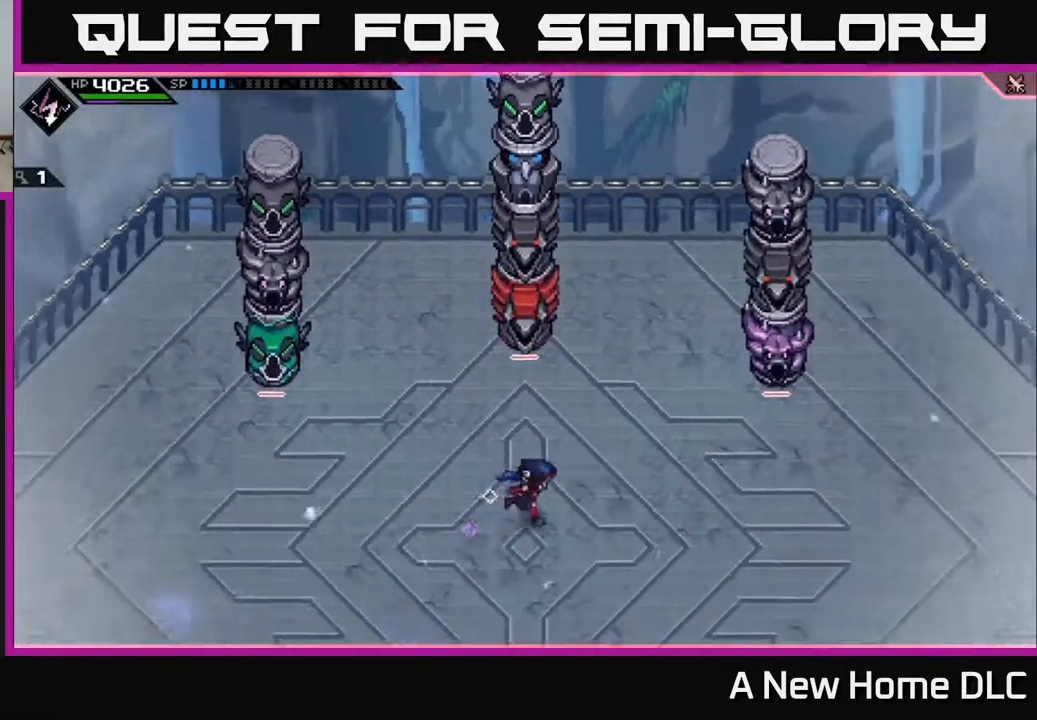
{"buttons": [], "left_stick": "center", "right_stick": "up-left", "events": [[50, "left_stick", "center"], [200, "DPAD_LEFT", "down"], [300, "DPAD_LEFT", "up"], [433, "right_stick", "up-left"]]}
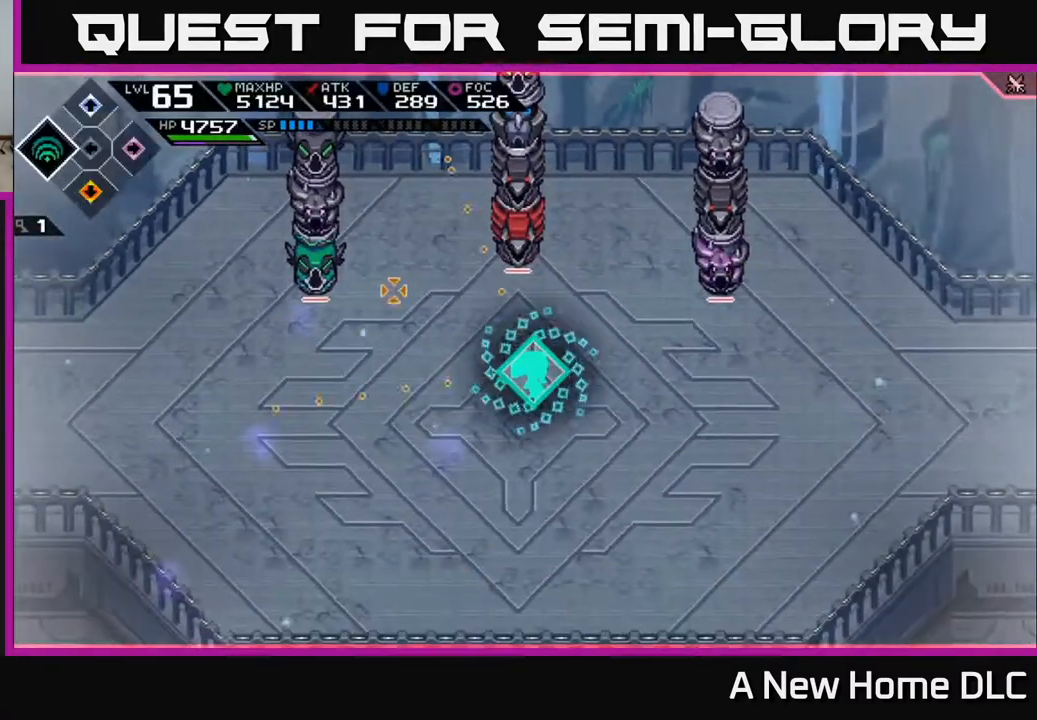
{"buttons": [], "left_stick": "down-right", "right_stick": "up-right", "events": [[100, "DPAD_RIGHT", "down"], [183, "DPAD_RIGHT", "up"], [183, "right_stick", "center"], [267, "right_stick", "right"], [367, "left_stick", "right"], [433, "right_stick", "up-right"], [450, "left_stick", "down-right"]]}
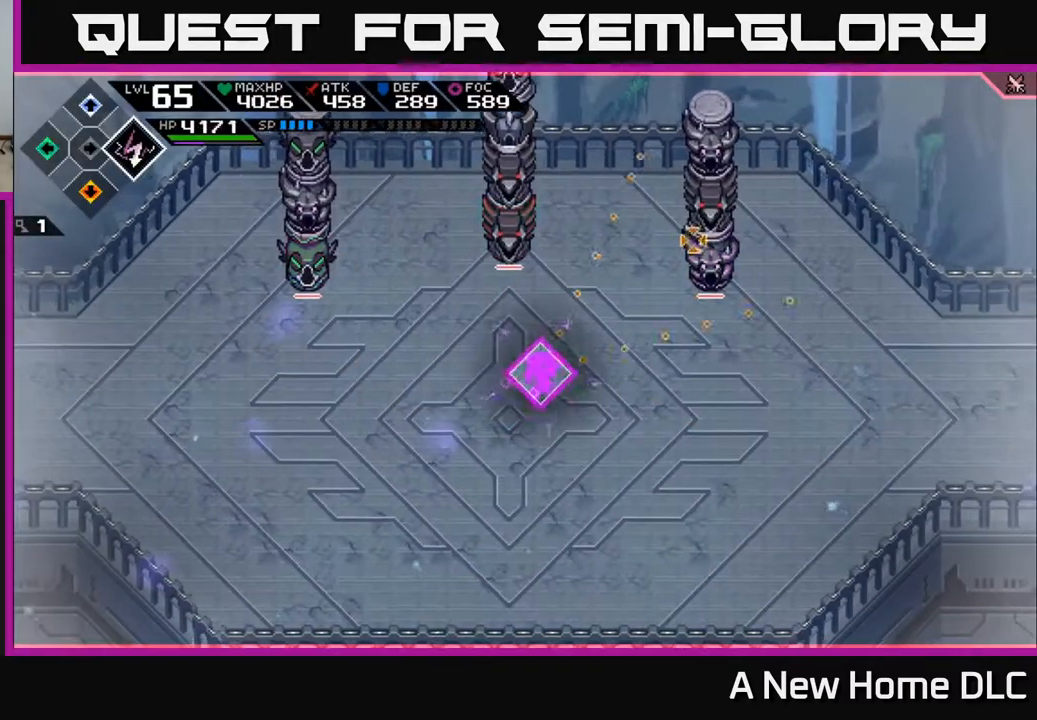
{"buttons": [], "left_stick": "center", "right_stick": "up-right", "events": [[150, "left_stick", "center"], [150, "right_stick", "up"], [217, "DPAD_UP", "down"], [250, "DPAD_LEFT", "down"], [250, "DPAD_UP", "up"], [333, "DPAD_LEFT", "up"], [417, "right_stick", "up-right"]]}
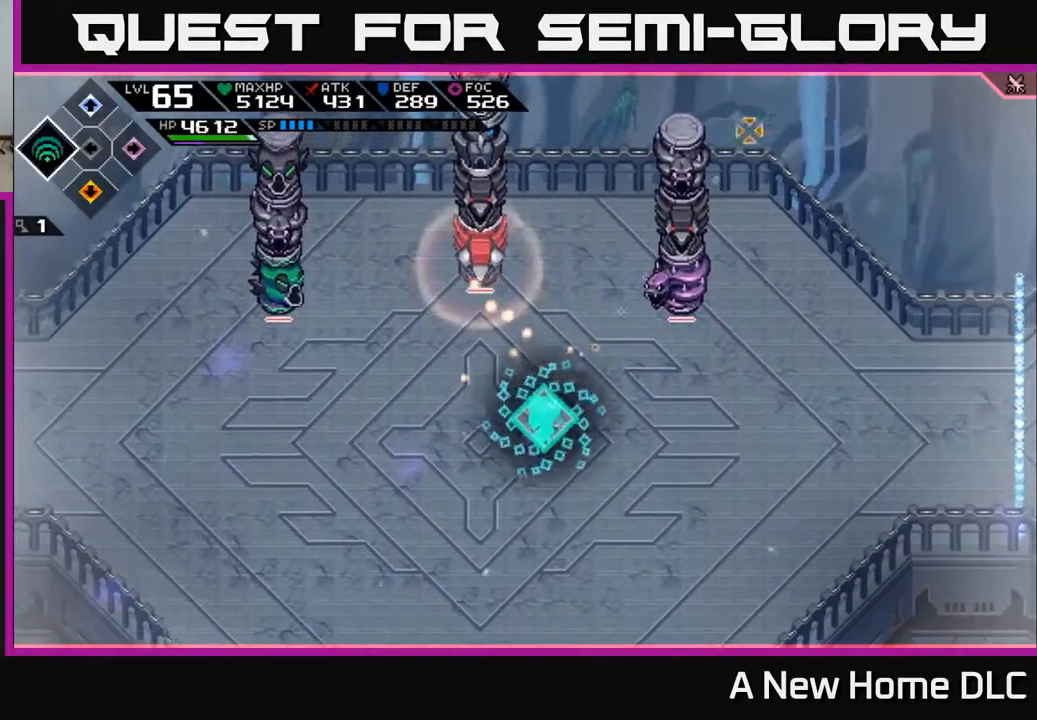
{"buttons": [], "left_stick": "center", "right_stick": "up-right", "events": [[50, "left_stick", "down"], [117, "R2", "down"], [217, "R2", "up"], [300, "left_stick", "center"]]}
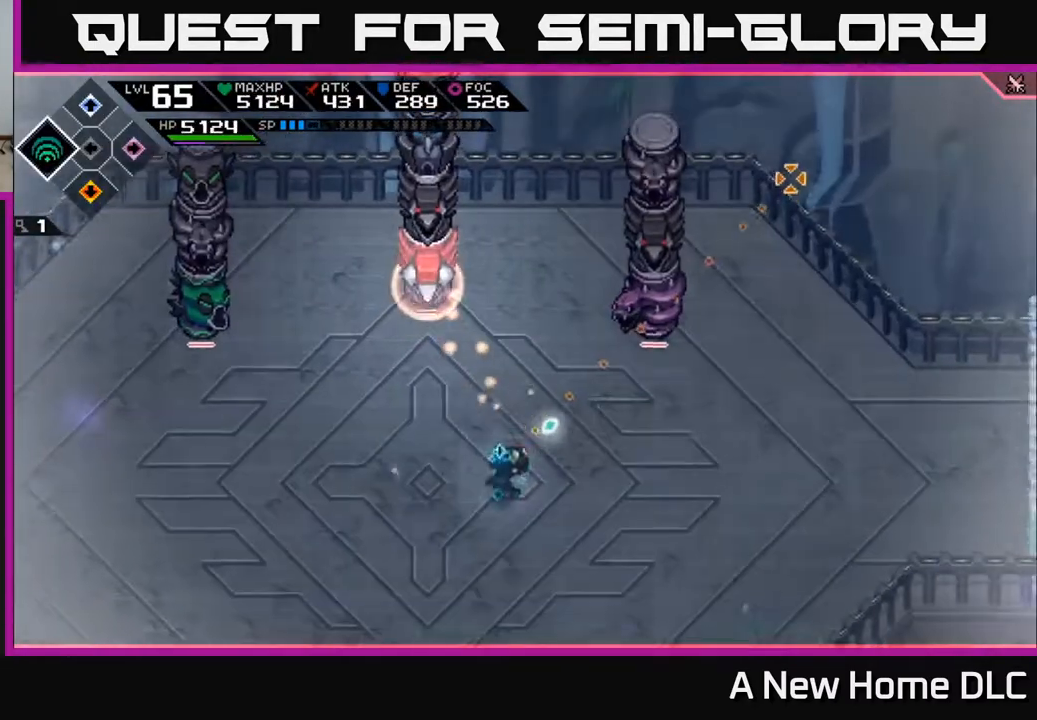
{"buttons": [], "left_stick": "center", "right_stick": "up-right", "events": []}
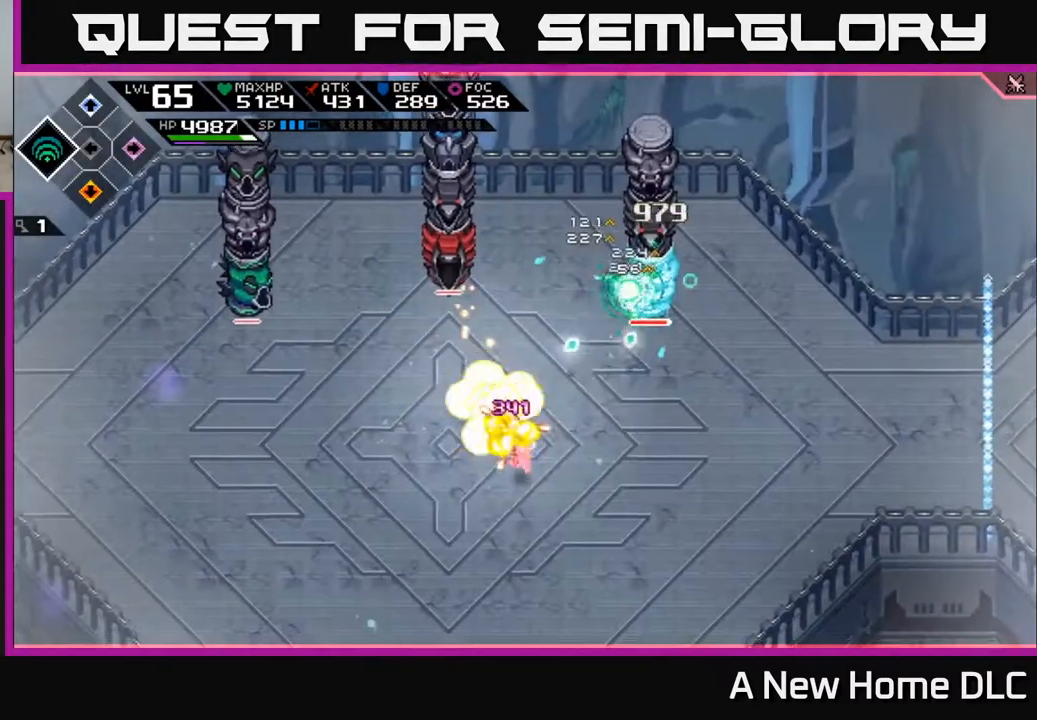
{"buttons": [], "left_stick": "up-right", "right_stick": "center", "events": [[67, "left_stick", "right"], [300, "L1", "down"], [350, "left_stick", "up-right"], [383, "right_stick", "center"], [450, "L1", "up"]]}
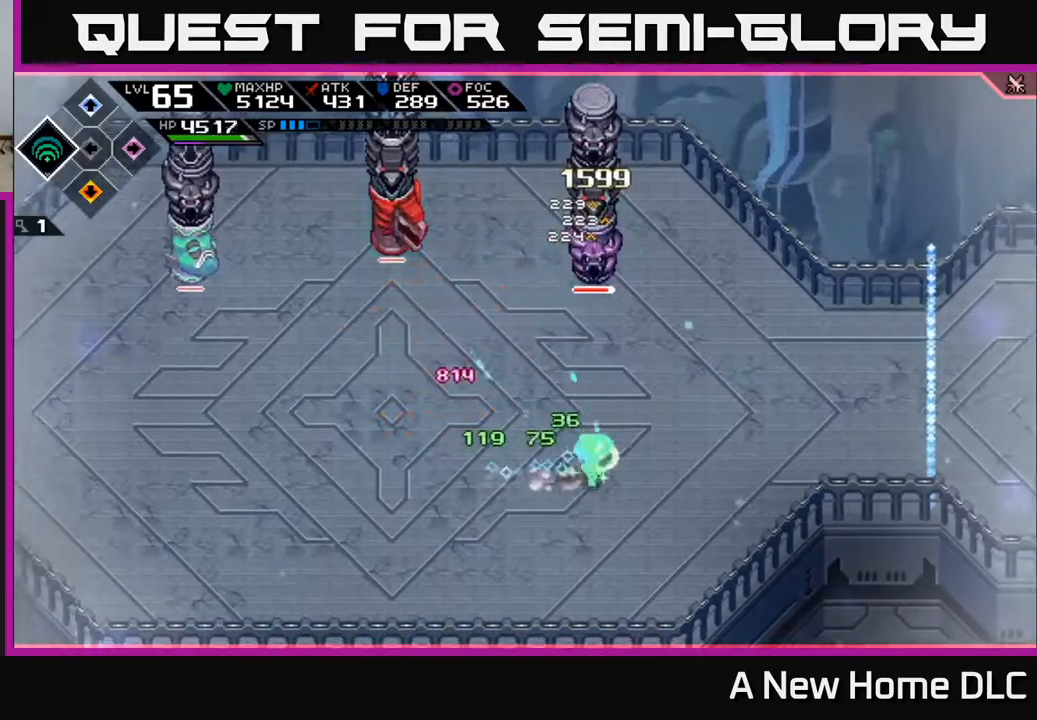
{"buttons": [], "left_stick": "up", "right_stick": "center", "events": [[33, "left_stick", "up"], [50, "L1", "down"], [150, "L1", "up"], [200, "L1", "down"], [333, "L1", "up"], [367, "X", "down"], [450, "X", "up"]]}
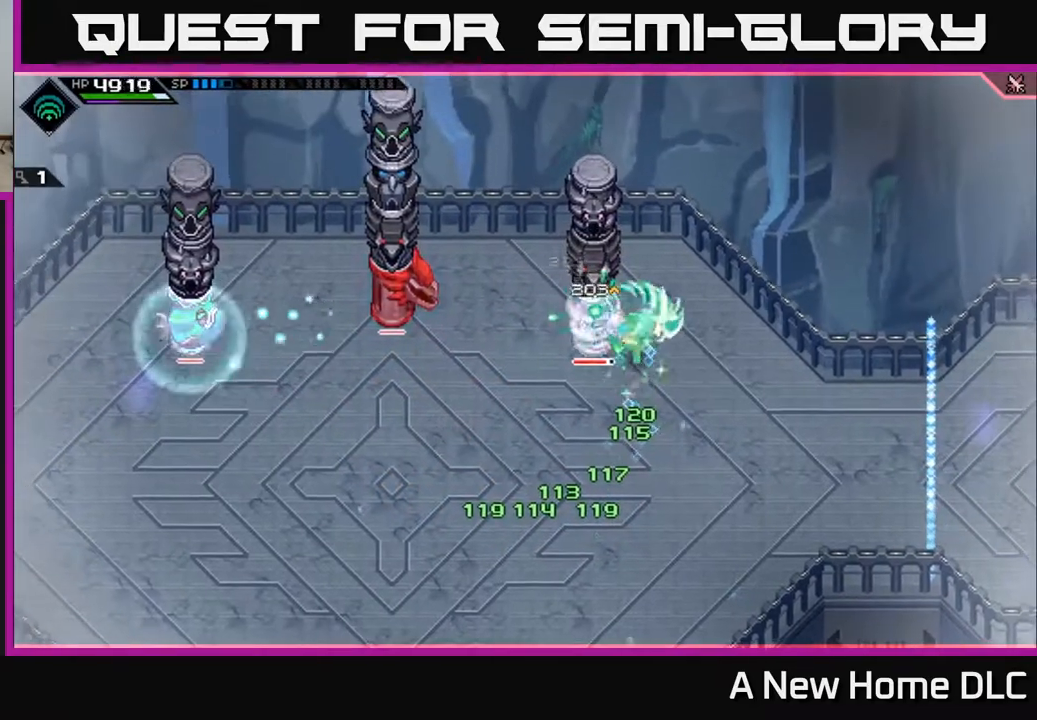
{"buttons": [], "left_stick": "center", "right_stick": "center", "events": [[50, "X", "down"], [133, "X", "up"], [150, "left_stick", "center"], [283, "left_stick", "left"], [300, "R2", "down"], [300, "X", "down"], [417, "X", "up"], [433, "R2", "up"], [483, "left_stick", "center"]]}
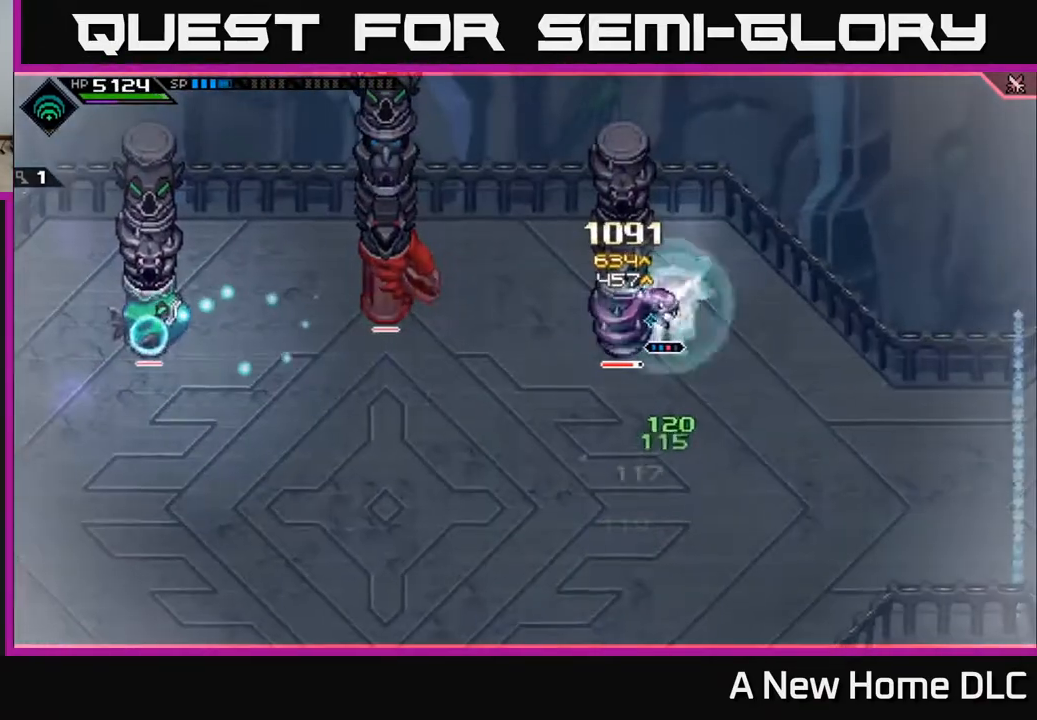
{"buttons": ["L1"], "left_stick": "down", "right_stick": "center", "events": [[367, "left_stick", "down"], [417, "L1", "down"]]}
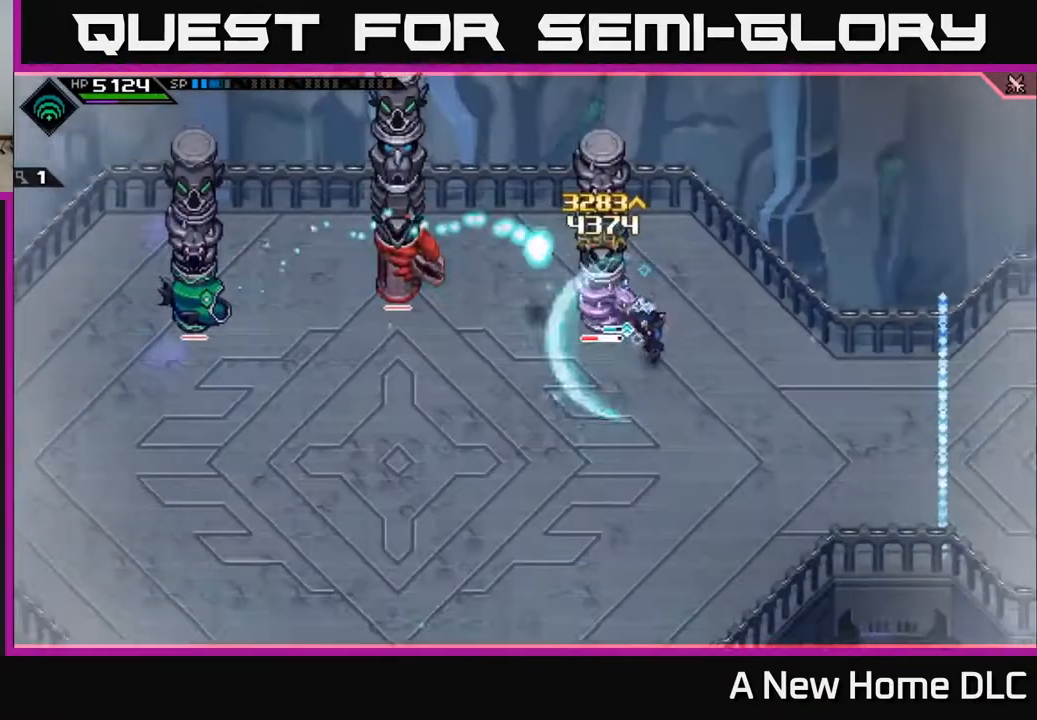
{"buttons": [], "left_stick": "left", "right_stick": "center", "events": [[50, "L1", "up"], [117, "L1", "down"], [200, "left_stick", "left"], [233, "L1", "up"], [300, "left_stick", "down-left"], [433, "left_stick", "left"]]}
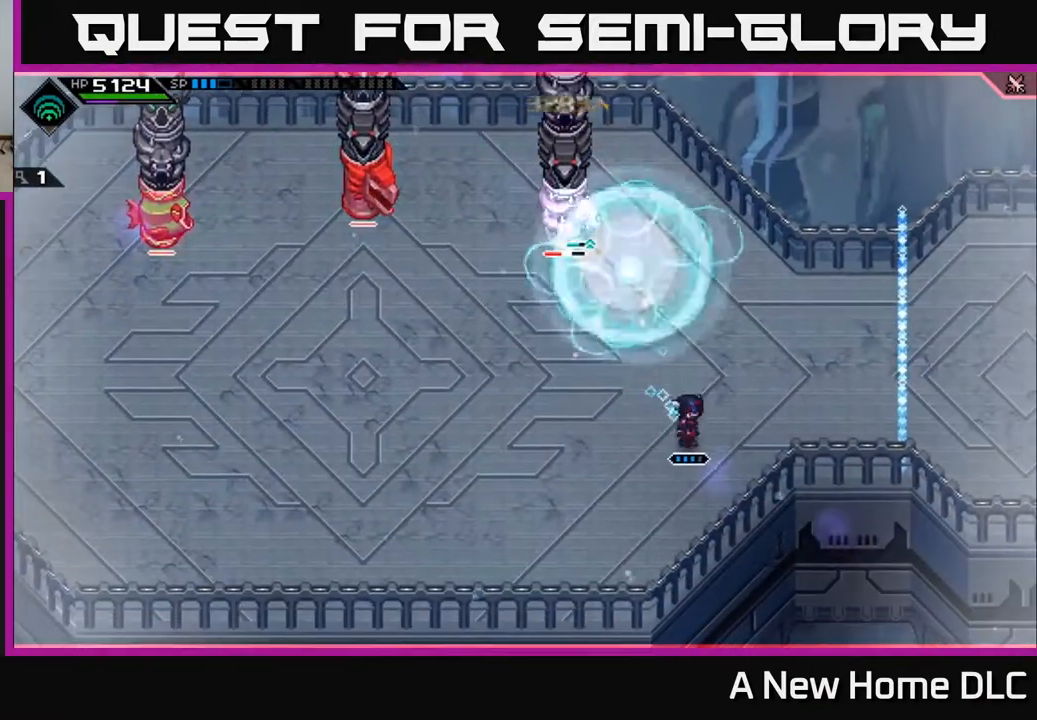
{"buttons": [], "left_stick": "up-left", "right_stick": "center", "events": [[17, "left_stick", "up-left"], [100, "L1", "down"], [167, "L1", "up"], [367, "R2", "down"], [367, "X", "down"], [450, "X", "up"], [467, "R2", "up"]]}